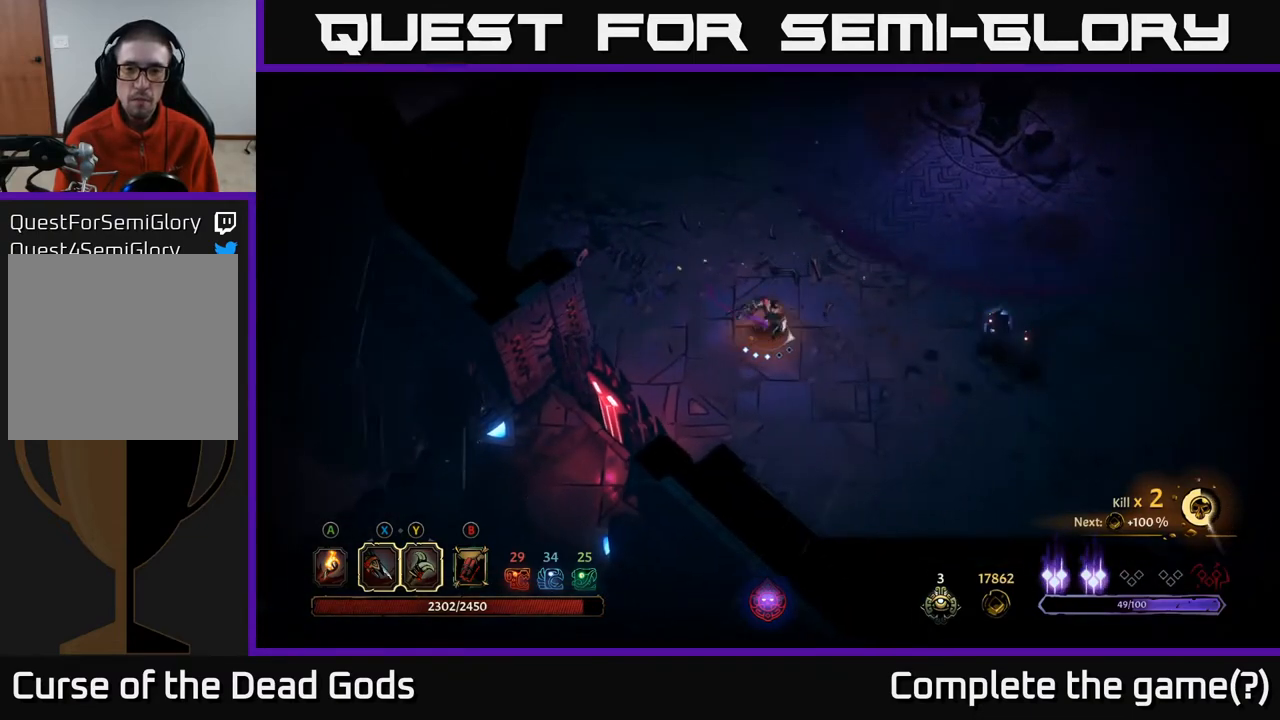
Gameplay with a controller (Xbox layout); each line is a JSON object with the inputs held at the frame after it. "events" lists button and stick changes between this image and that frame as [ms after this image, input, new state], when the widget could be followed in between.
{"buttons": [], "left_stick": "right", "right_stick": "center", "events": [[33, "X", "up"], [450, "X", "down"], [500, "X", "up"]]}
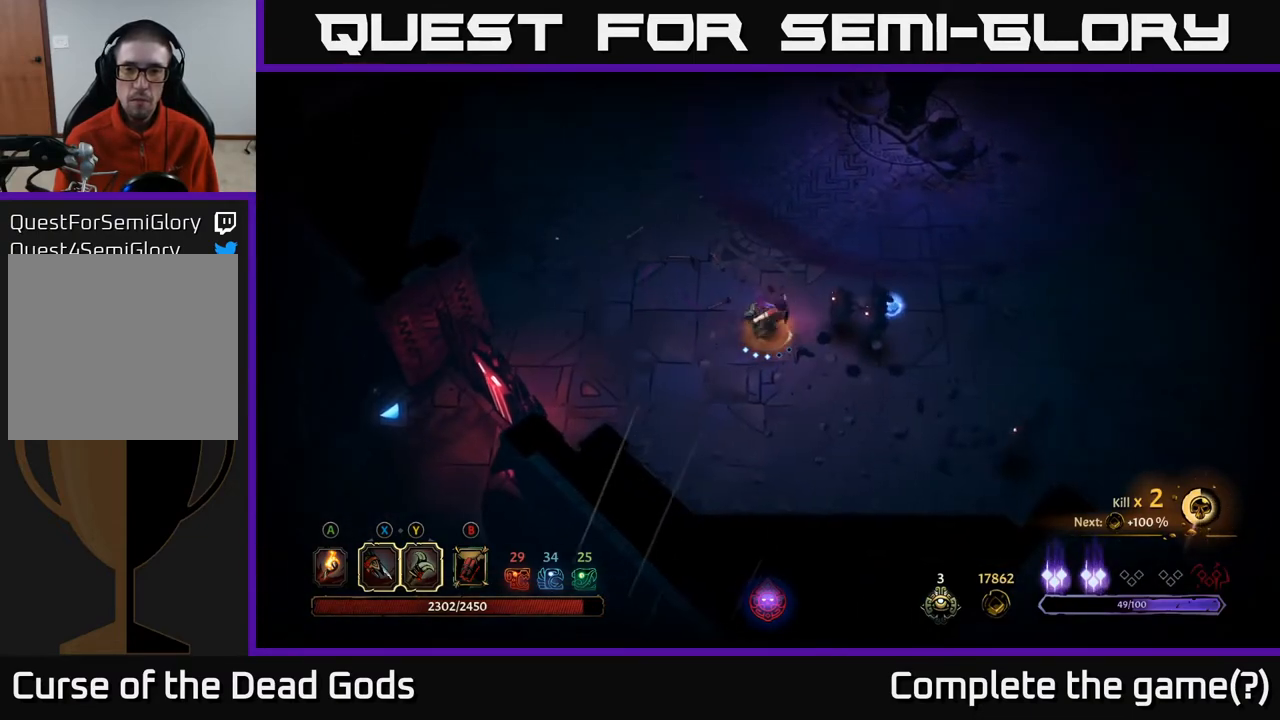
{"buttons": [], "left_stick": "right", "right_stick": "center", "events": []}
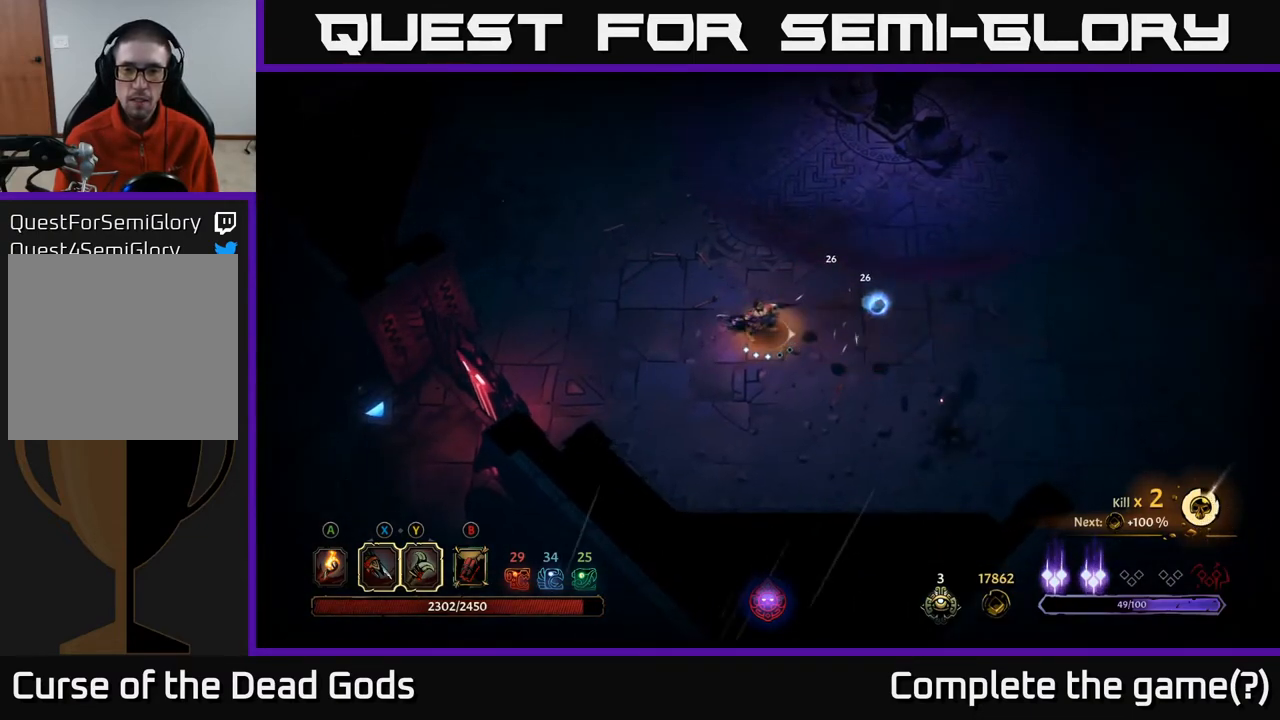
{"buttons": [], "left_stick": "right", "right_stick": "center", "events": [[417, "X", "down"], [467, "X", "up"]]}
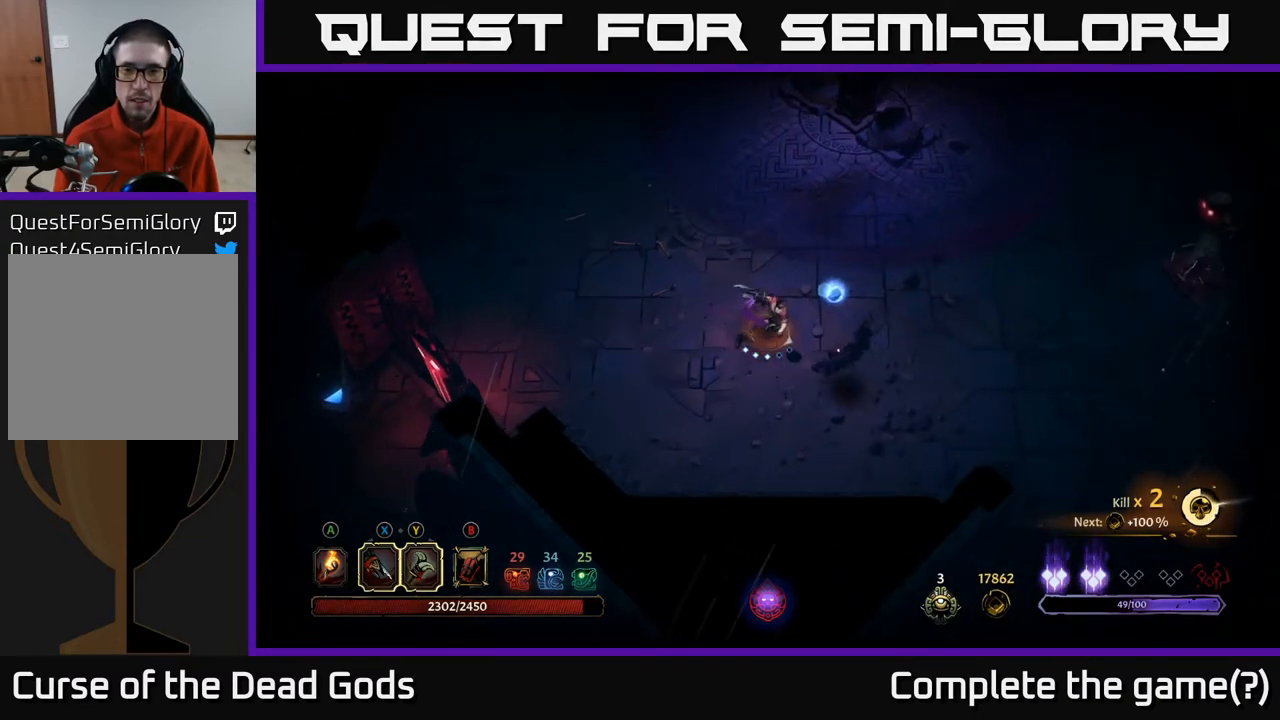
{"buttons": [], "left_stick": "up", "right_stick": "center", "events": [[283, "left_stick", "up"]]}
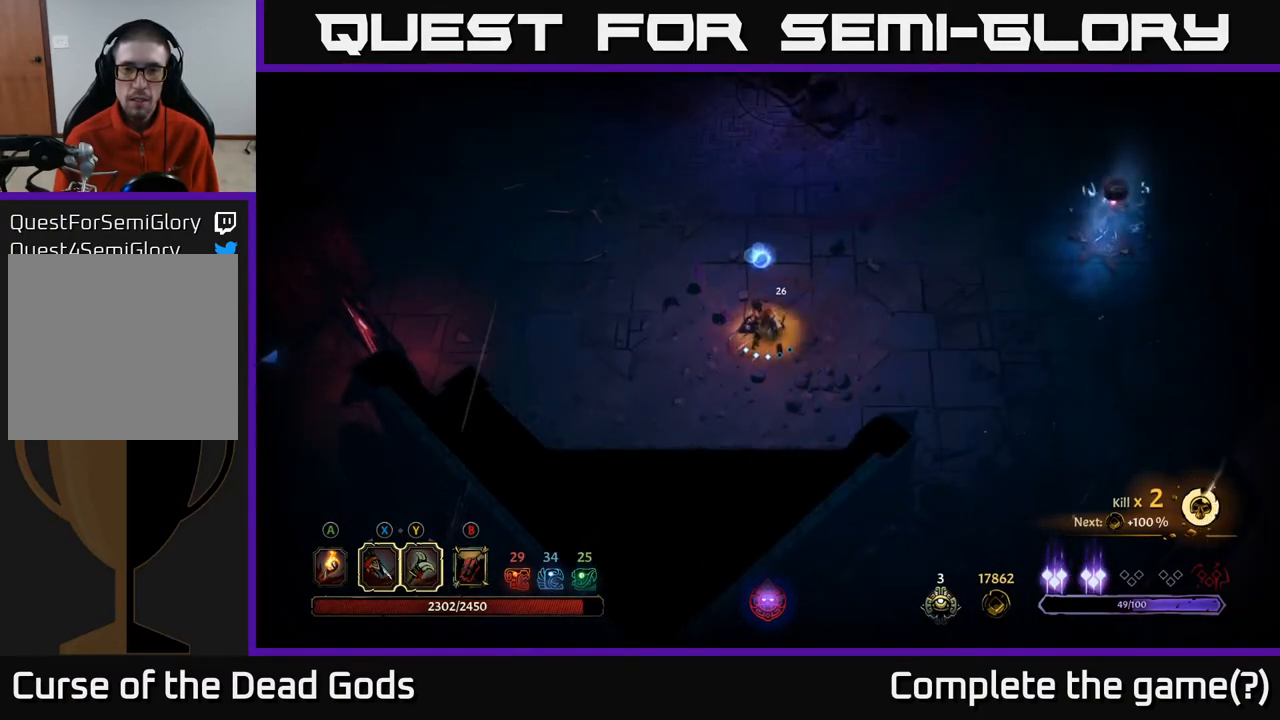
{"buttons": [], "left_stick": "up", "right_stick": "center", "events": [[250, "left_stick", "up-left"], [417, "left_stick", "up"]]}
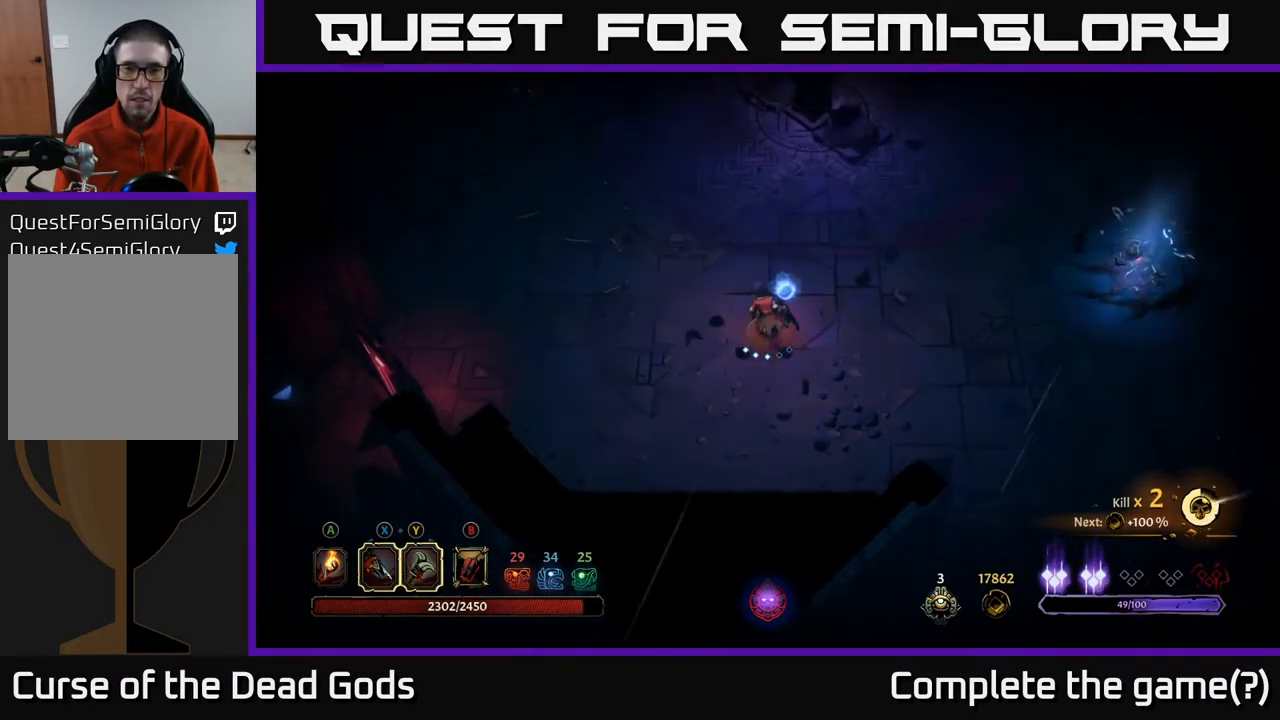
{"buttons": [], "left_stick": "up-left", "right_stick": "center", "events": [[217, "left_stick", "up-left"]]}
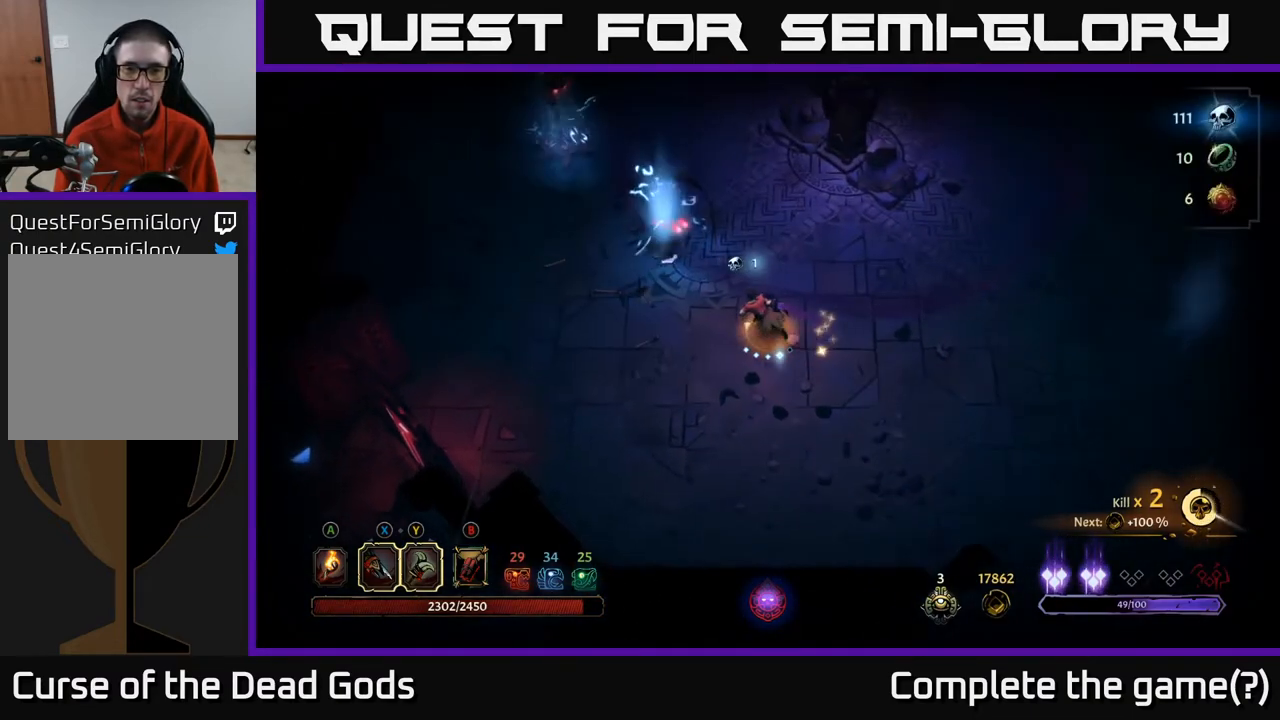
{"buttons": [], "left_stick": "left", "right_stick": "center", "events": [[33, "left_stick", "left"], [133, "R2", "down"], [350, "R2", "up"]]}
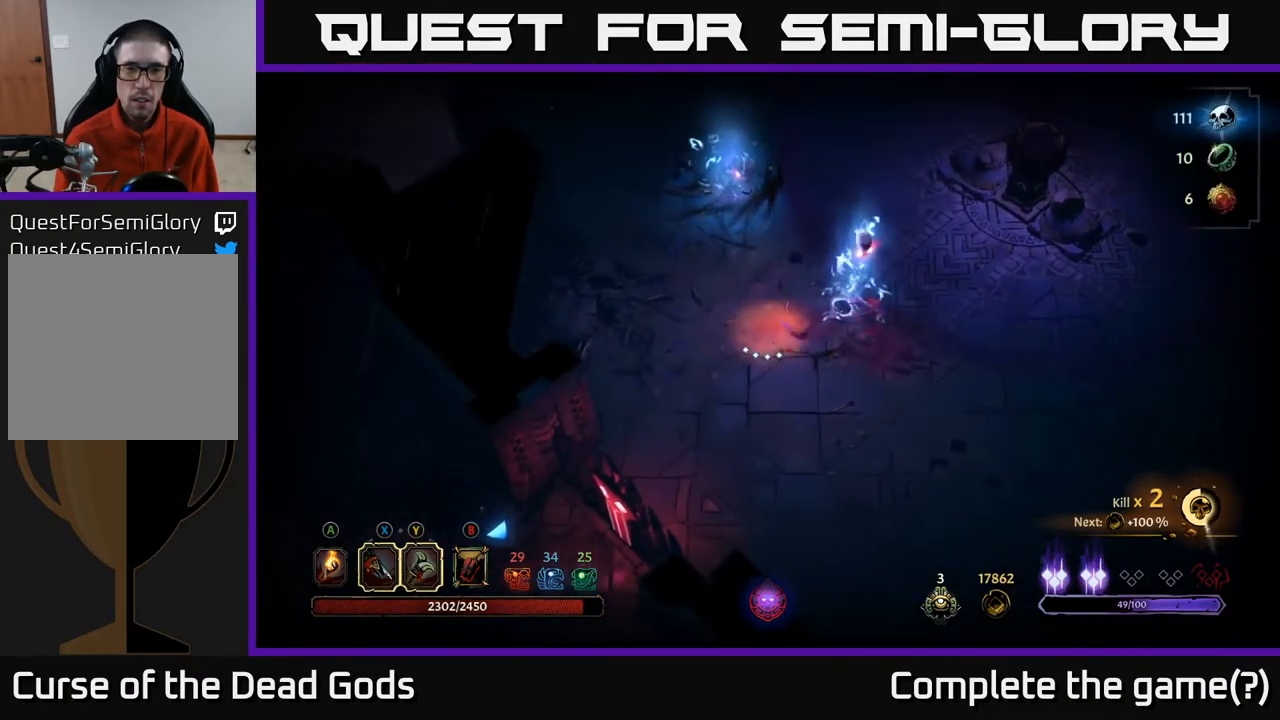
{"buttons": [], "left_stick": "down-right", "right_stick": "center", "events": [[233, "left_stick", "down"], [300, "R2", "down"], [450, "R2", "up"], [450, "left_stick", "down-right"]]}
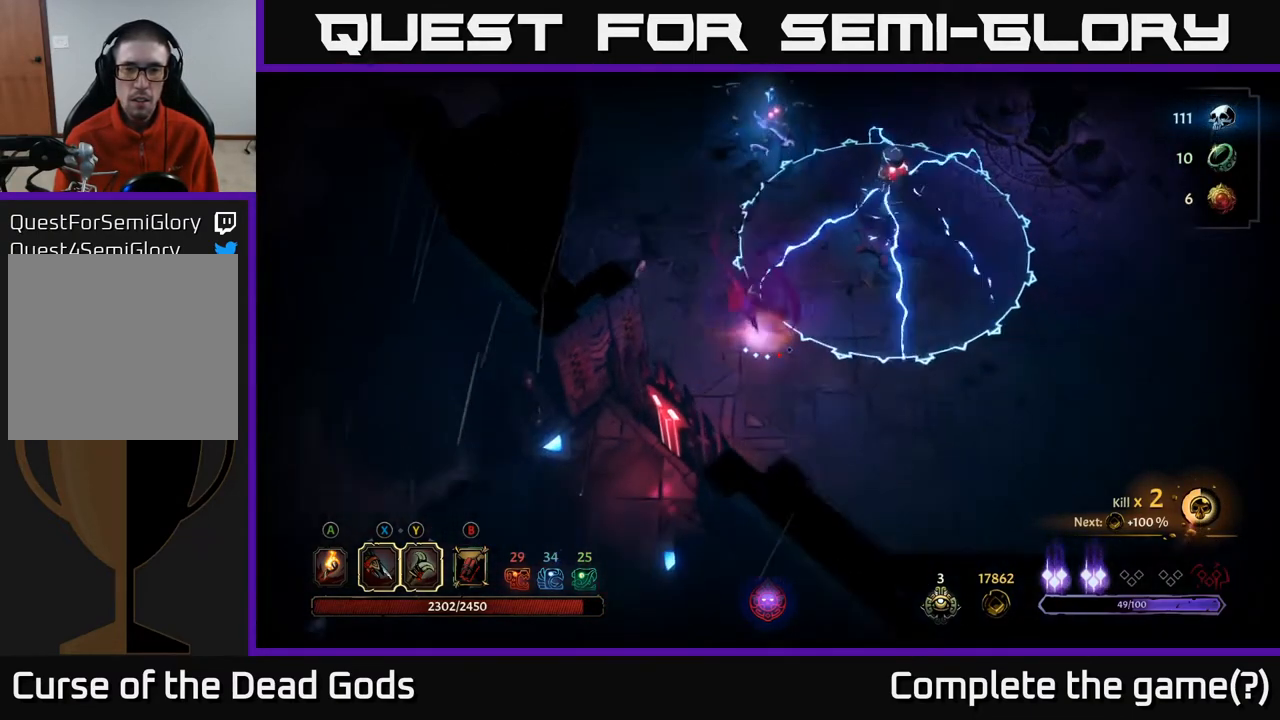
{"buttons": ["B"], "left_stick": "up-right", "right_stick": "center", "events": [[200, "left_stick", "up-right"], [467, "B", "down"]]}
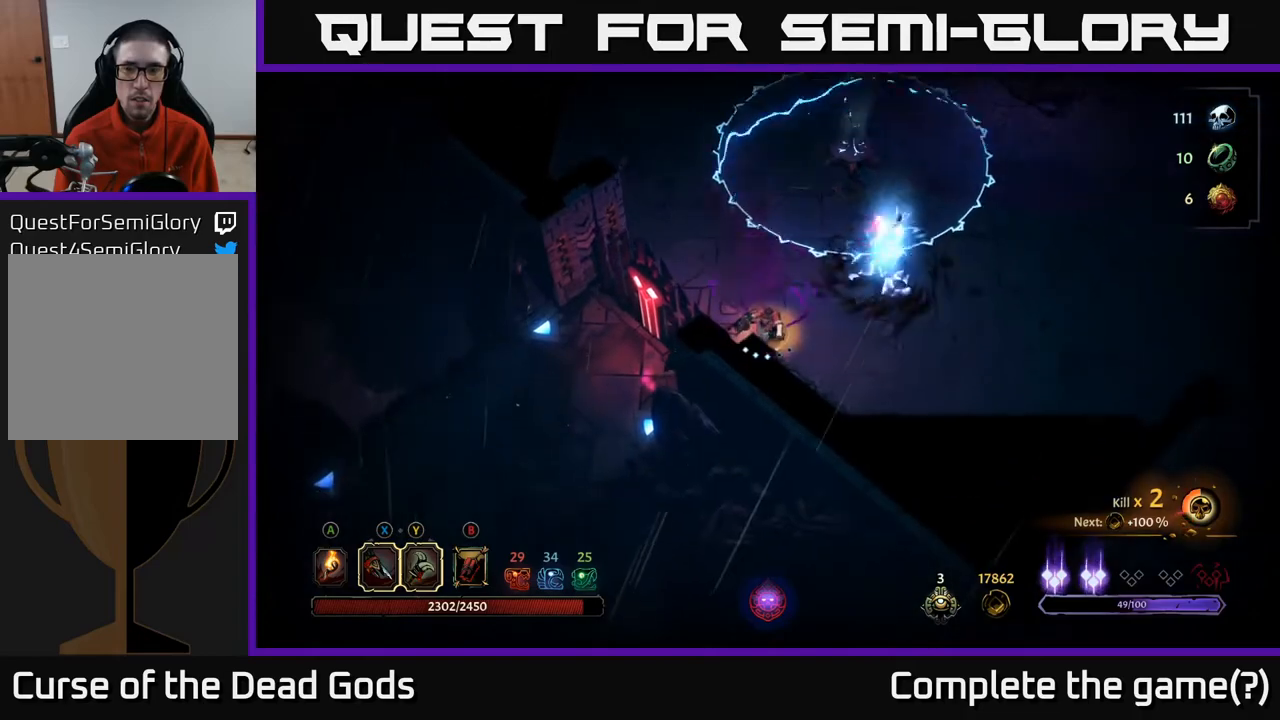
{"buttons": [], "left_stick": "up", "right_stick": "center", "events": [[33, "B", "up"], [50, "left_stick", "up"], [133, "B", "down"], [167, "B", "up"], [267, "B", "down"], [317, "B", "up"]]}
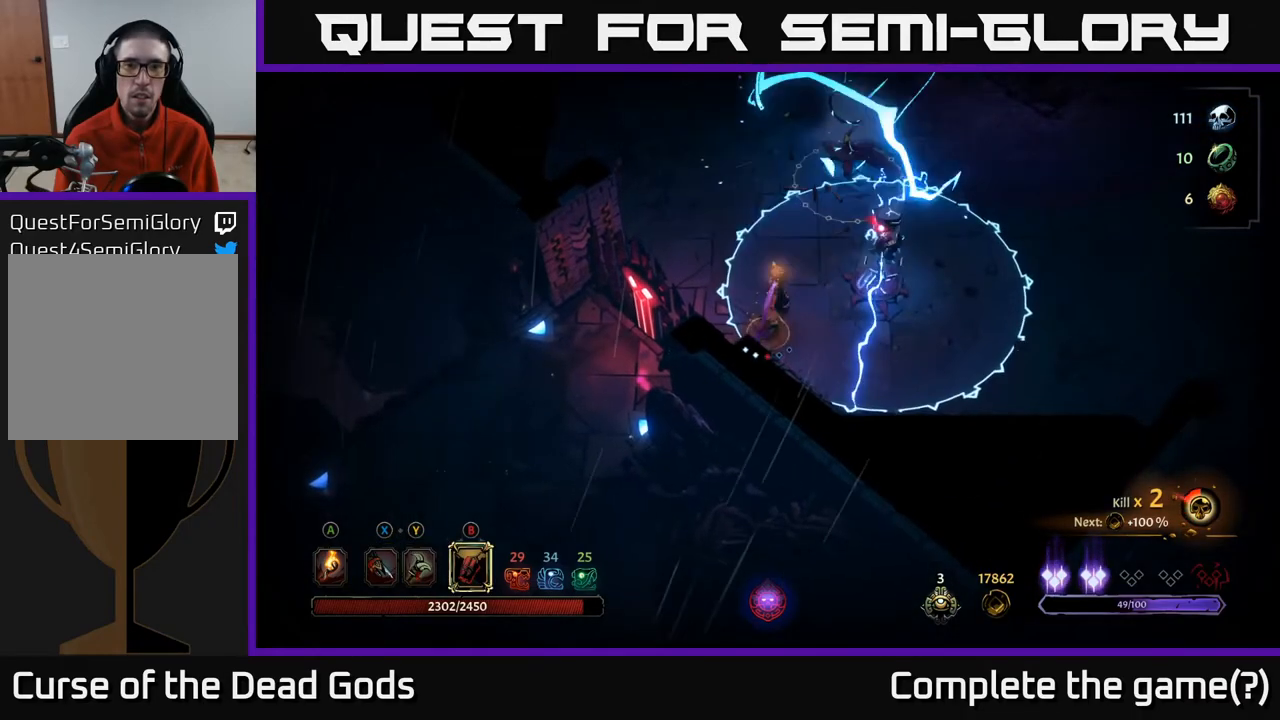
{"buttons": [], "left_stick": "up", "right_stick": "center", "events": [[367, "R2", "down"], [483, "R2", "up"]]}
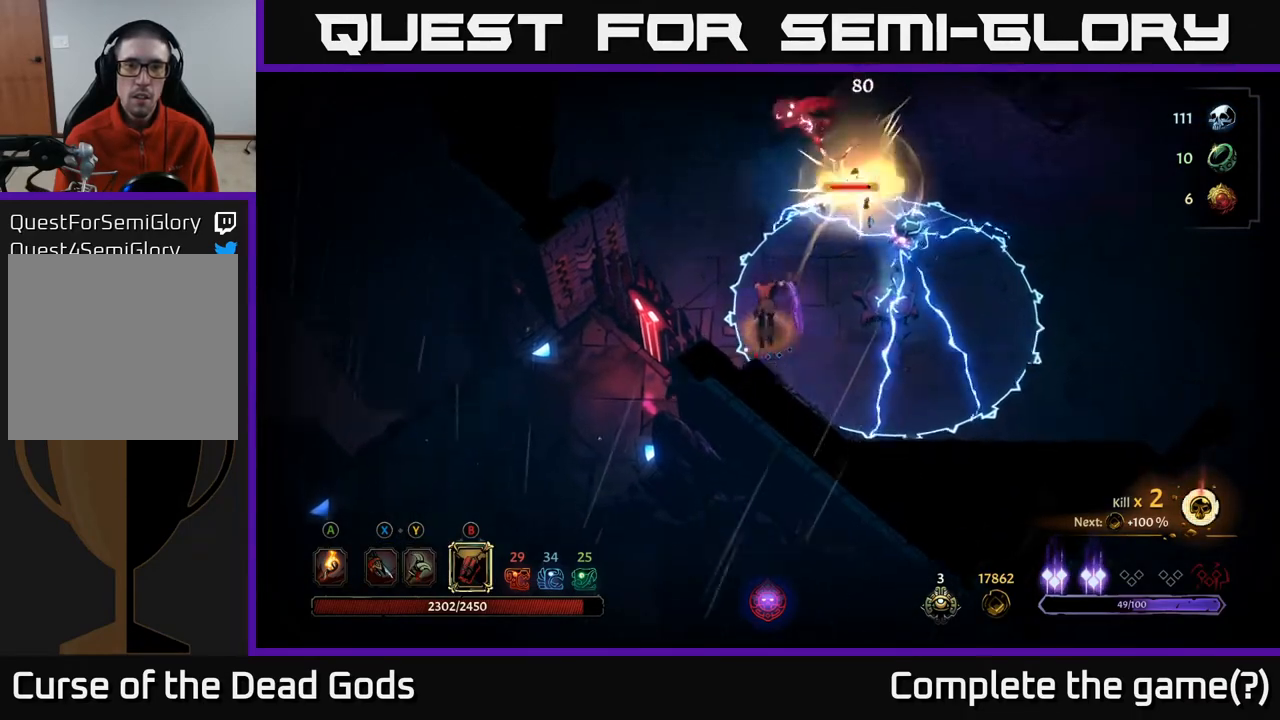
{"buttons": [], "left_stick": "up-left", "right_stick": "center", "events": [[50, "R2", "down"], [117, "left_stick", "up-left"], [133, "R2", "up"], [183, "R2", "down"], [267, "R2", "up"]]}
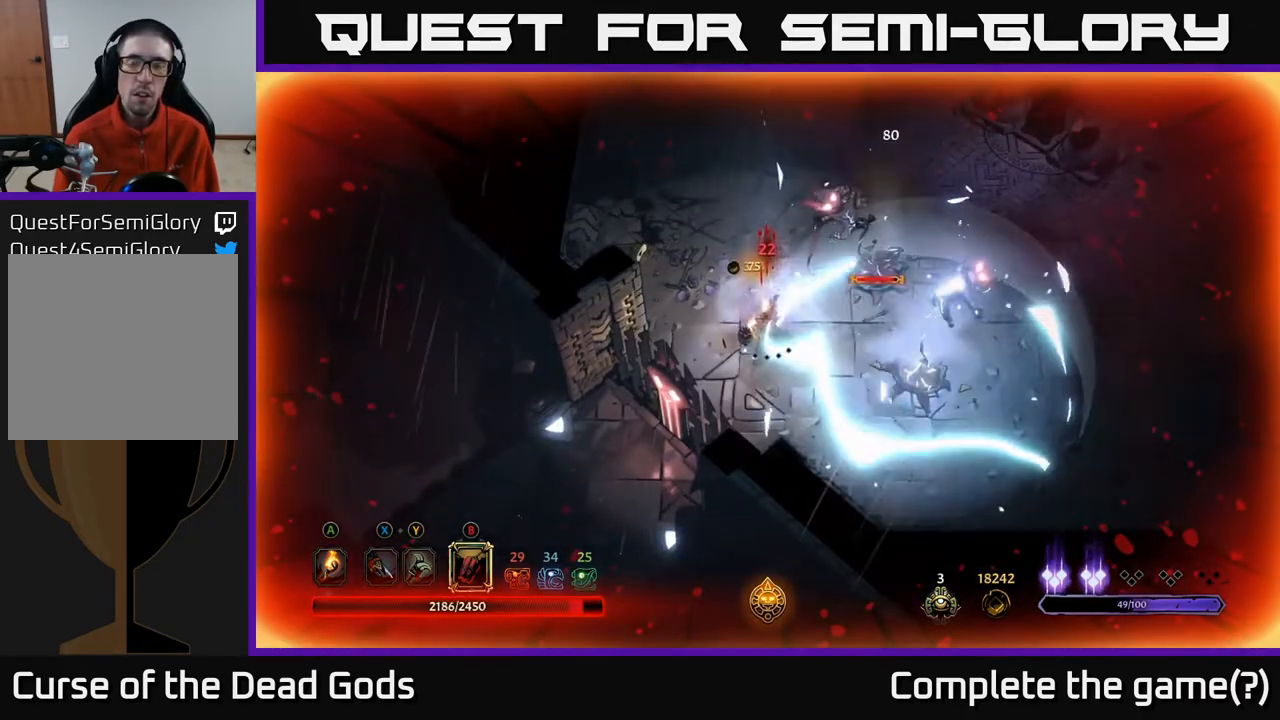
{"buttons": [], "left_stick": "up-left", "right_stick": "center", "events": [[167, "left_stick", "center"], [317, "left_stick", "left"], [417, "left_stick", "up-left"]]}
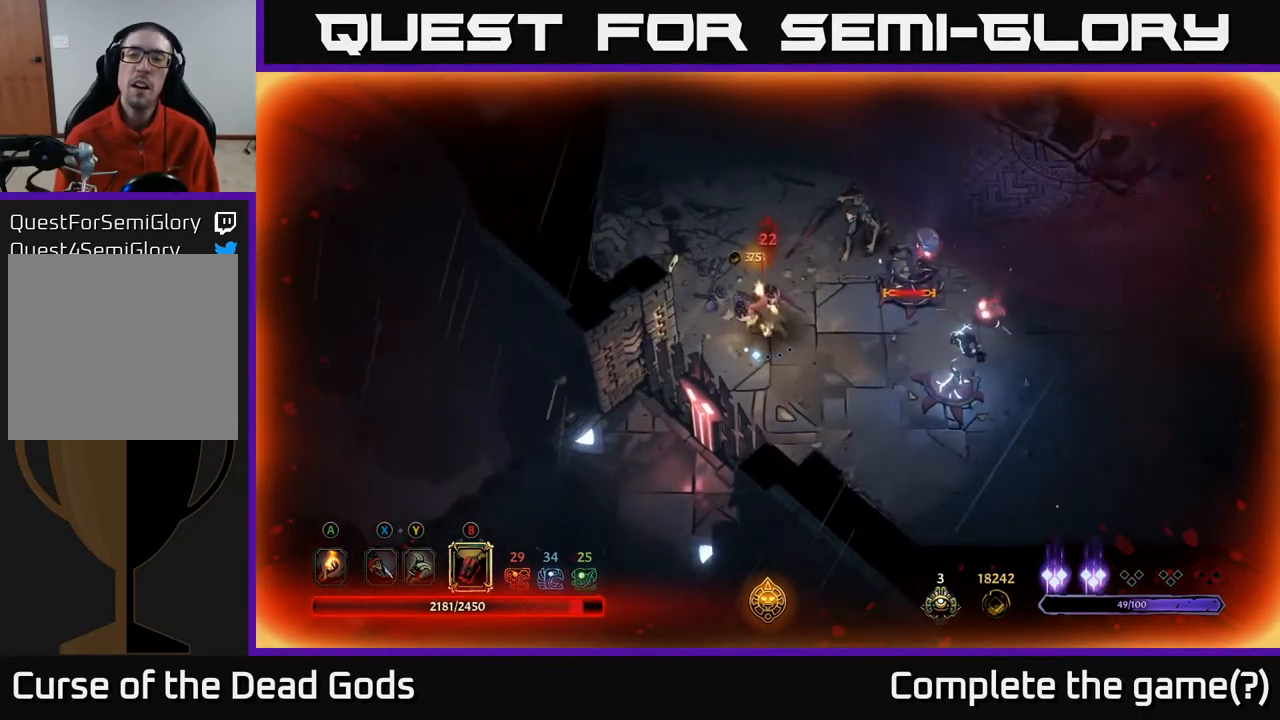
{"buttons": [], "left_stick": "up", "right_stick": "center", "events": [[50, "left_stick", "up"]]}
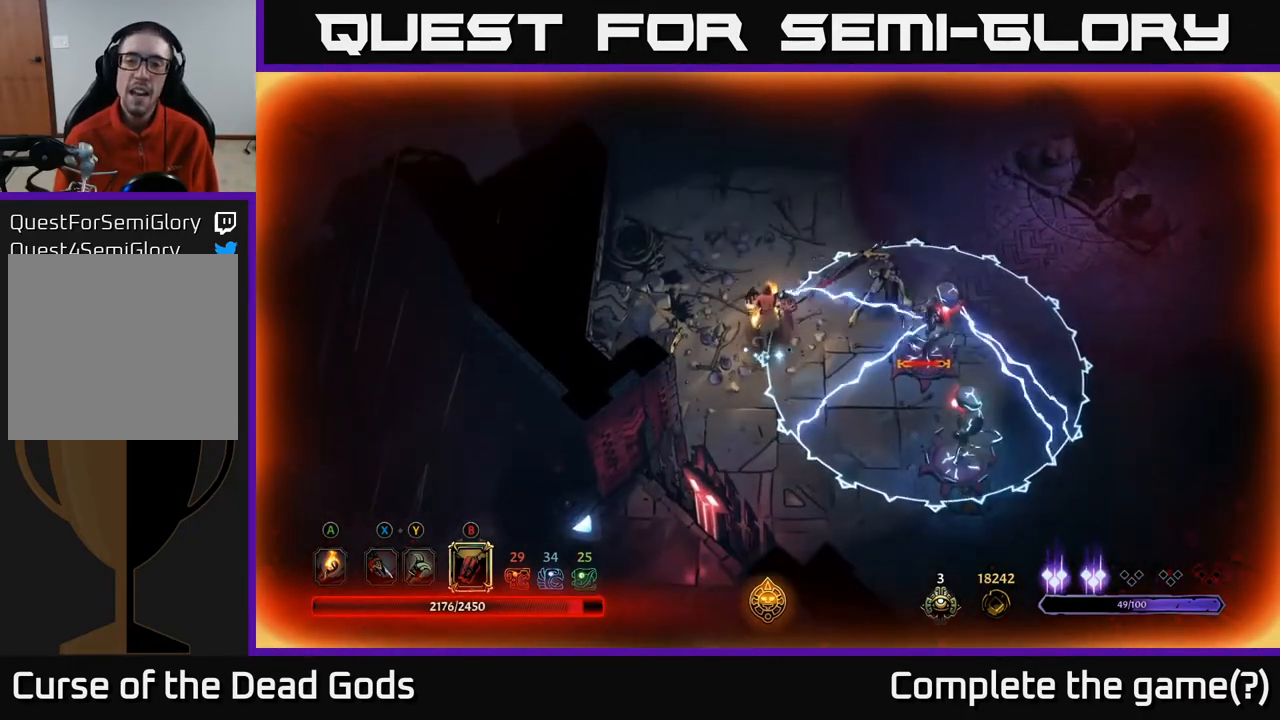
{"buttons": ["R2"], "left_stick": "up-right", "right_stick": "center", "events": [[367, "R2", "down"], [433, "left_stick", "up-right"]]}
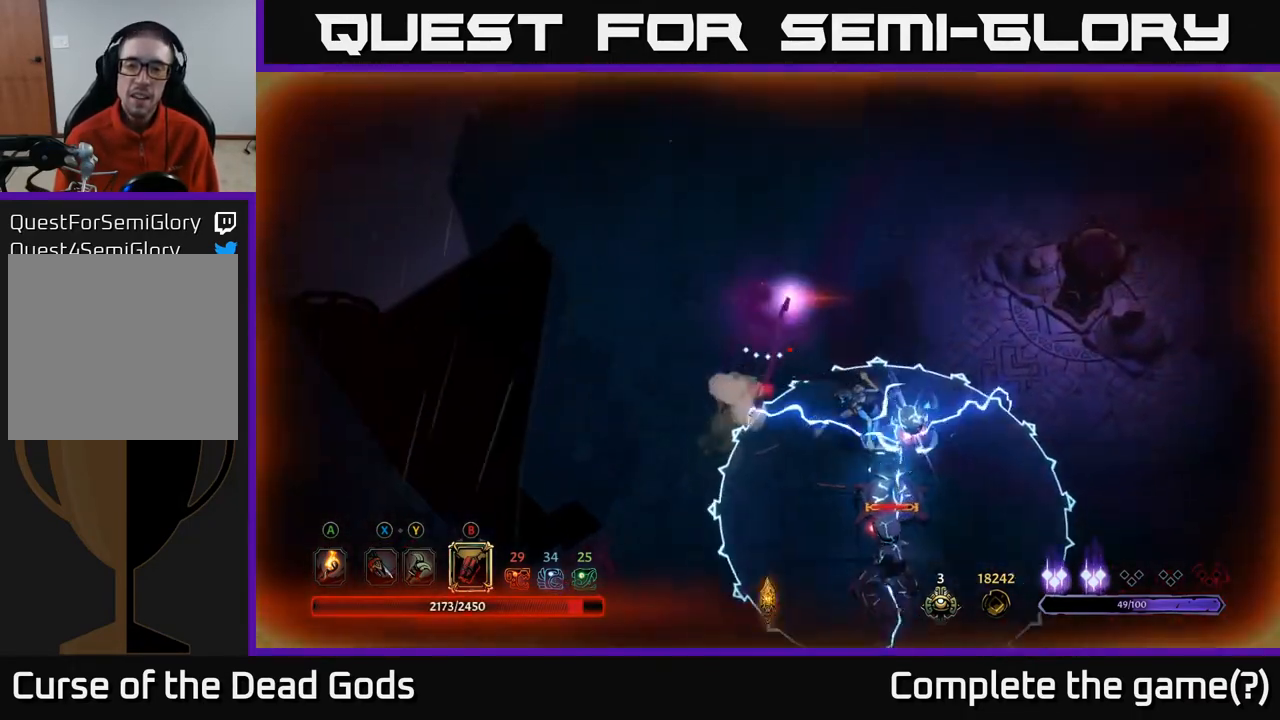
{"buttons": [], "left_stick": "center", "right_stick": "center", "events": [[33, "R2", "up"], [167, "left_stick", "center"]]}
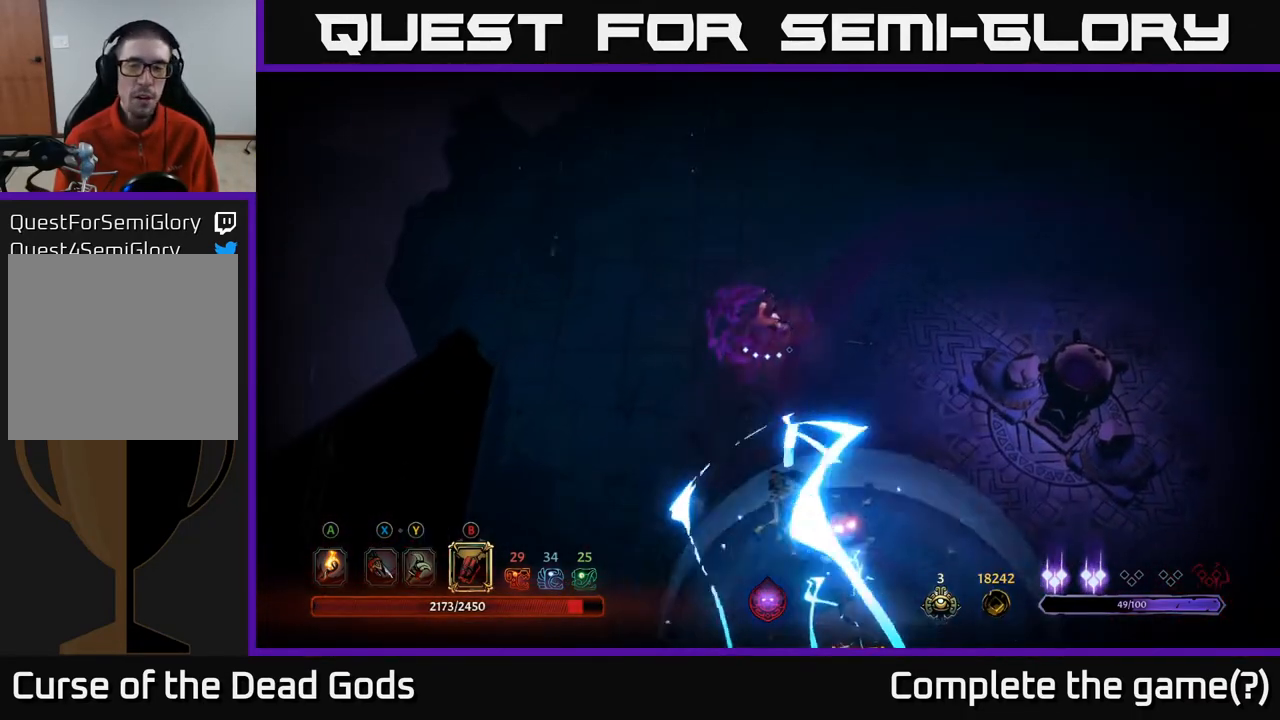
{"buttons": [], "left_stick": "down", "right_stick": "center", "events": [[50, "left_stick", "down"], [100, "B", "down"], [117, "B", "up"], [217, "B", "down"], [267, "B", "up"], [367, "B", "down"], [417, "B", "up"]]}
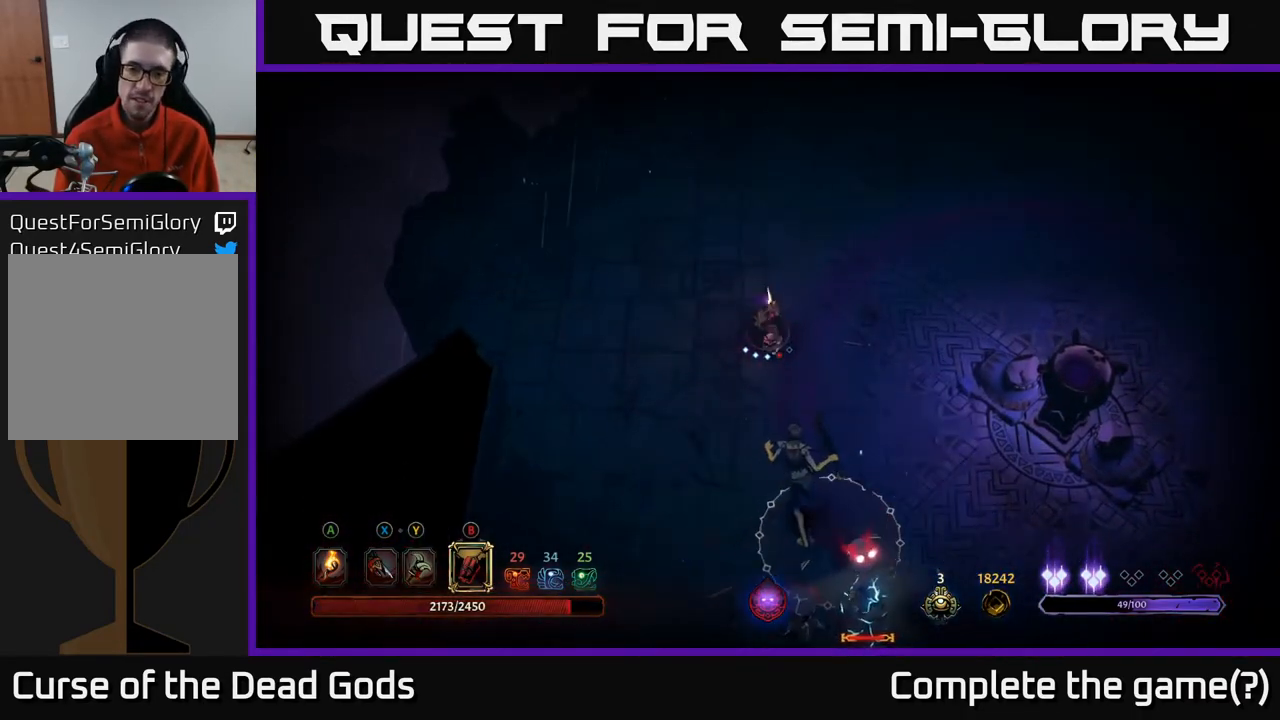
{"buttons": ["B"], "left_stick": "down", "right_stick": "center", "events": [[133, "B", "down"], [183, "B", "up"], [283, "B", "down"], [350, "B", "up"], [450, "B", "down"]]}
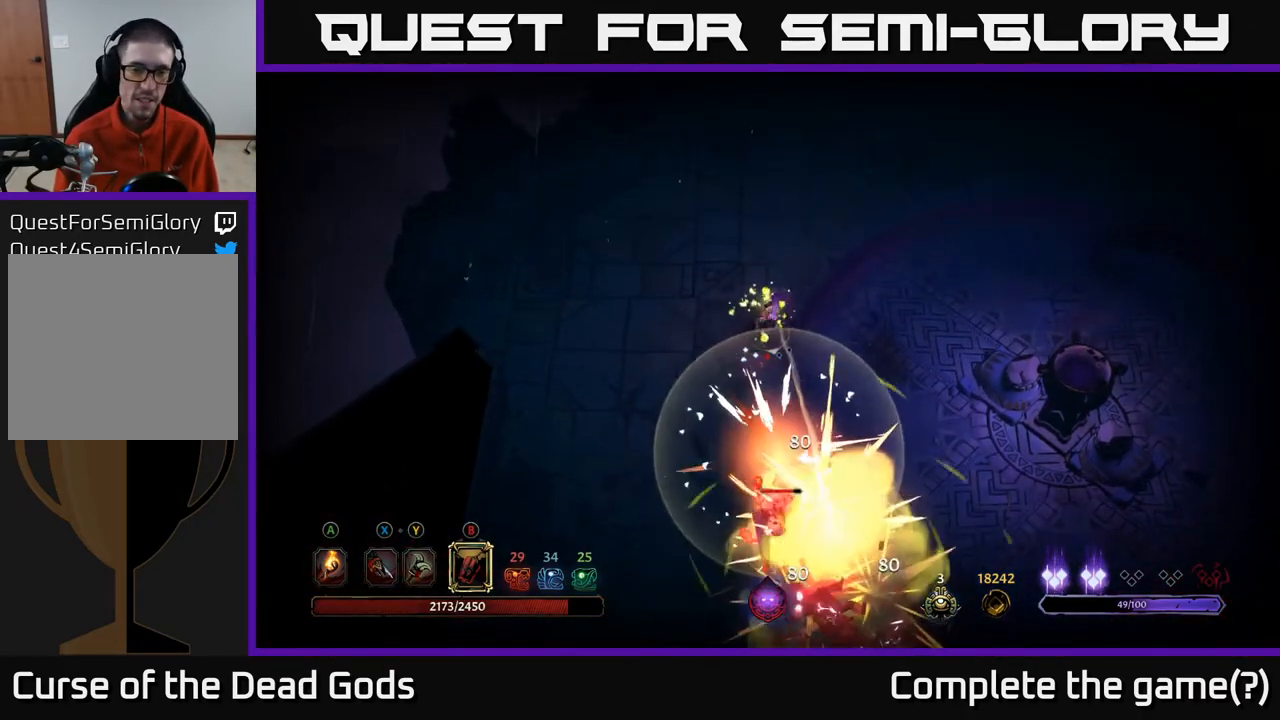
{"buttons": ["B"], "left_stick": "down", "right_stick": "center", "events": [[33, "B", "up"], [133, "B", "down"], [200, "B", "up"], [500, "B", "down"]]}
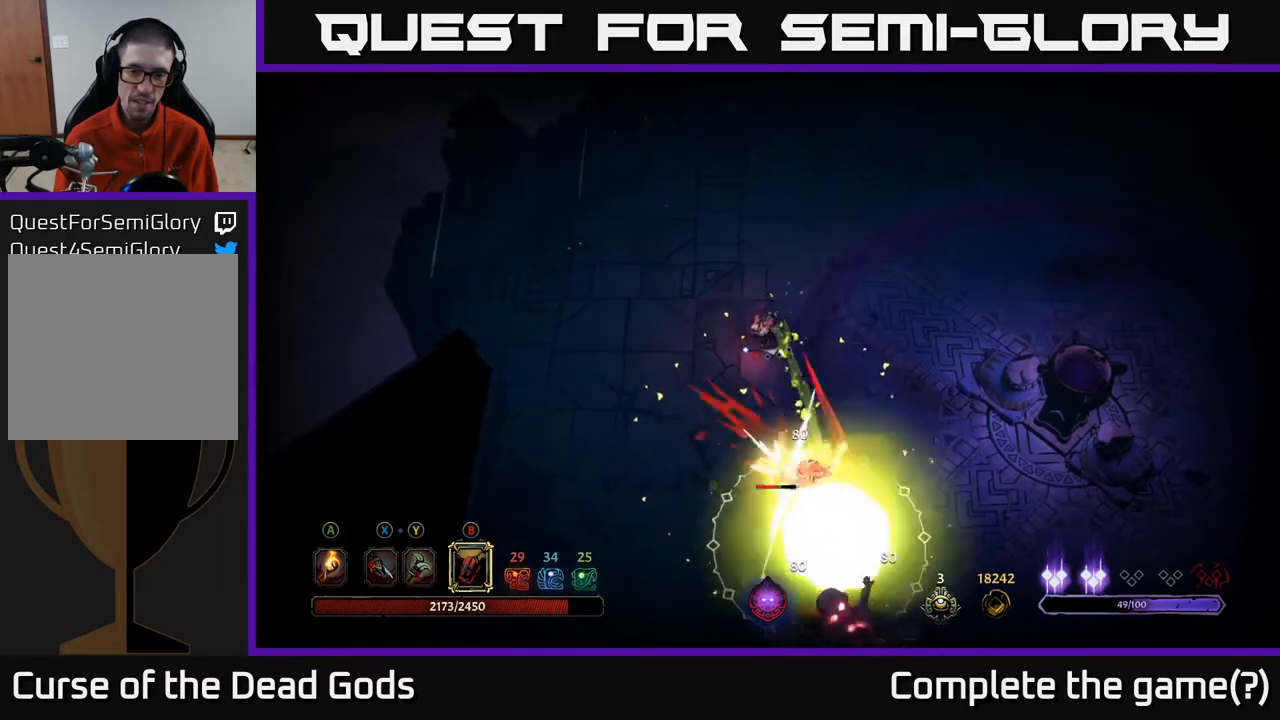
{"buttons": [], "left_stick": "down", "right_stick": "center", "events": [[50, "B", "up"], [133, "B", "down"], [200, "B", "up"]]}
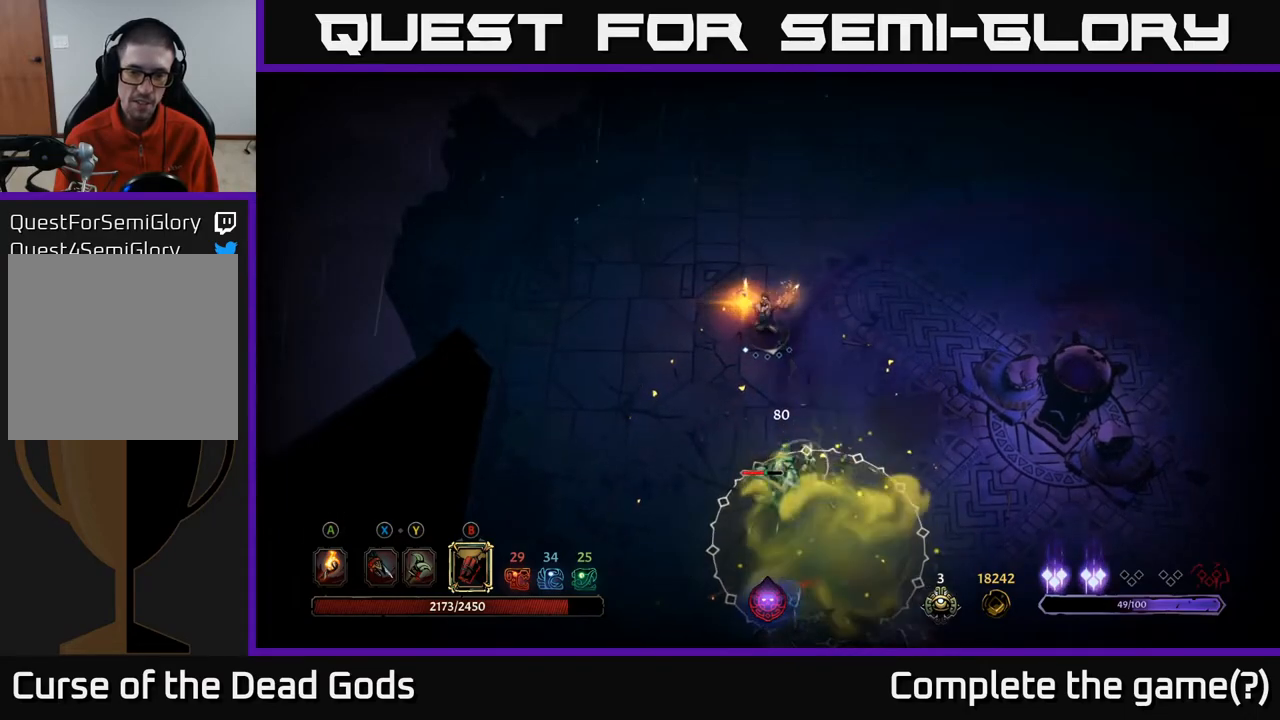
{"buttons": [], "left_stick": "center", "right_stick": "center", "events": [[400, "left_stick", "center"]]}
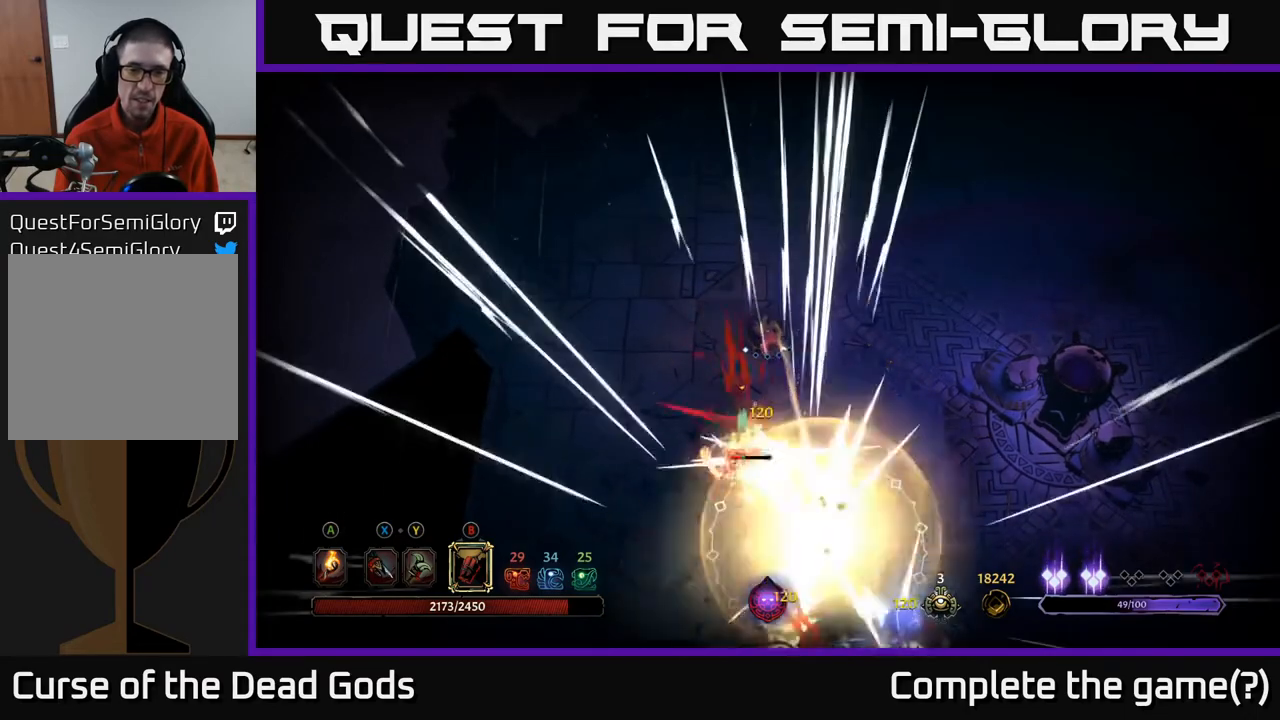
{"buttons": [], "left_stick": "left", "right_stick": "center", "events": [[150, "left_stick", "down-left"], [367, "left_stick", "left"]]}
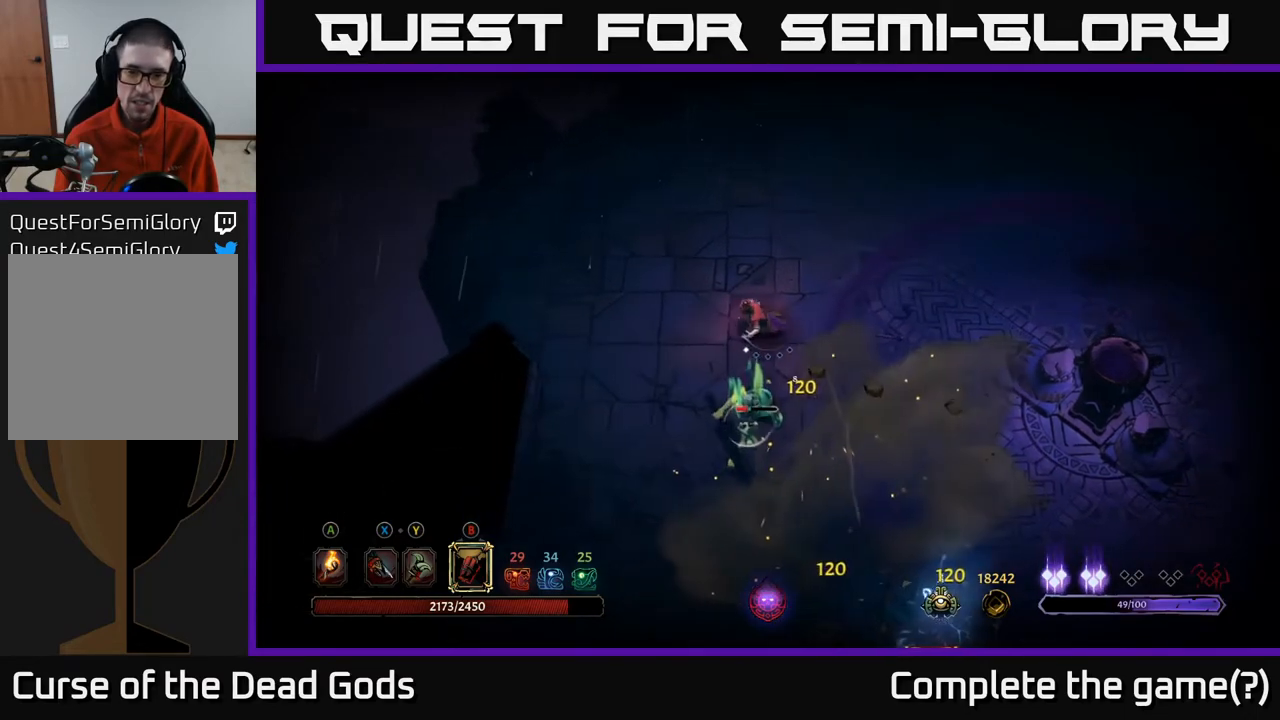
{"buttons": [], "left_stick": "down", "right_stick": "center", "events": [[350, "left_stick", "down-left"], [483, "left_stick", "down"]]}
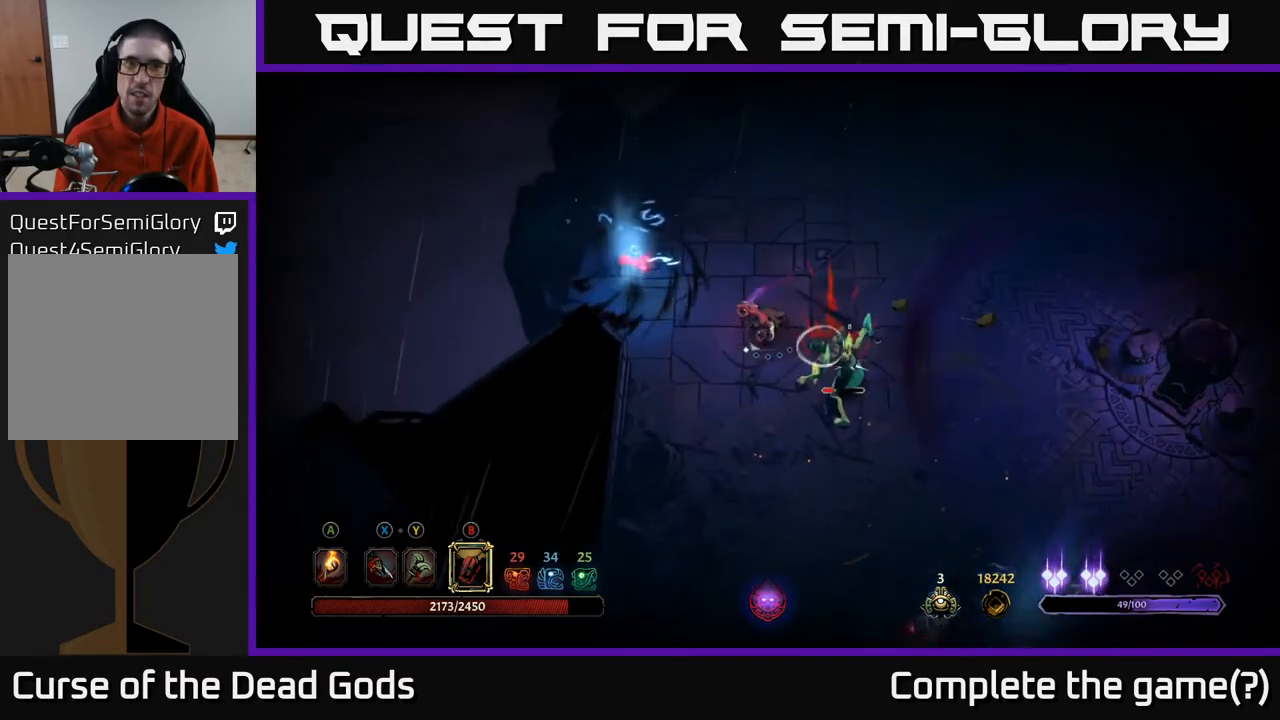
{"buttons": [], "left_stick": "down", "right_stick": "center", "events": [[233, "R2", "down"], [417, "R2", "up"]]}
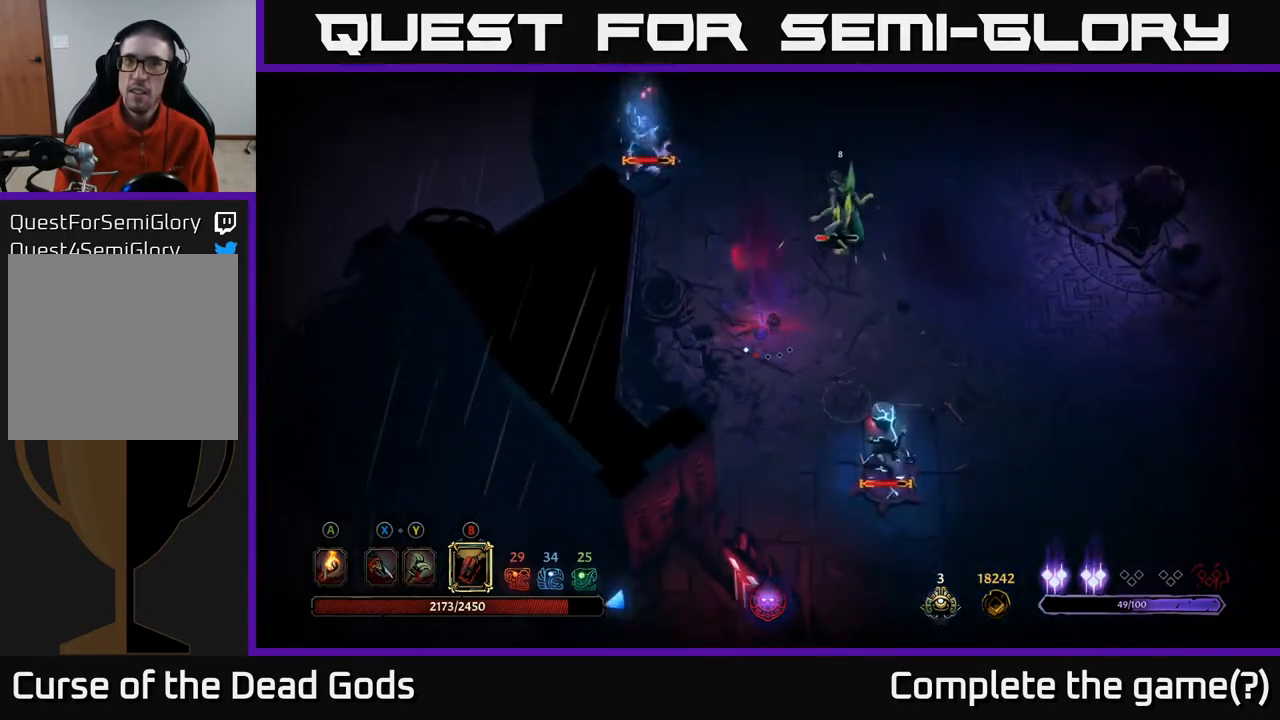
{"buttons": [], "left_stick": "down-right", "right_stick": "center", "events": [[100, "left_stick", "down-left"], [250, "left_stick", "down"], [367, "left_stick", "down-right"]]}
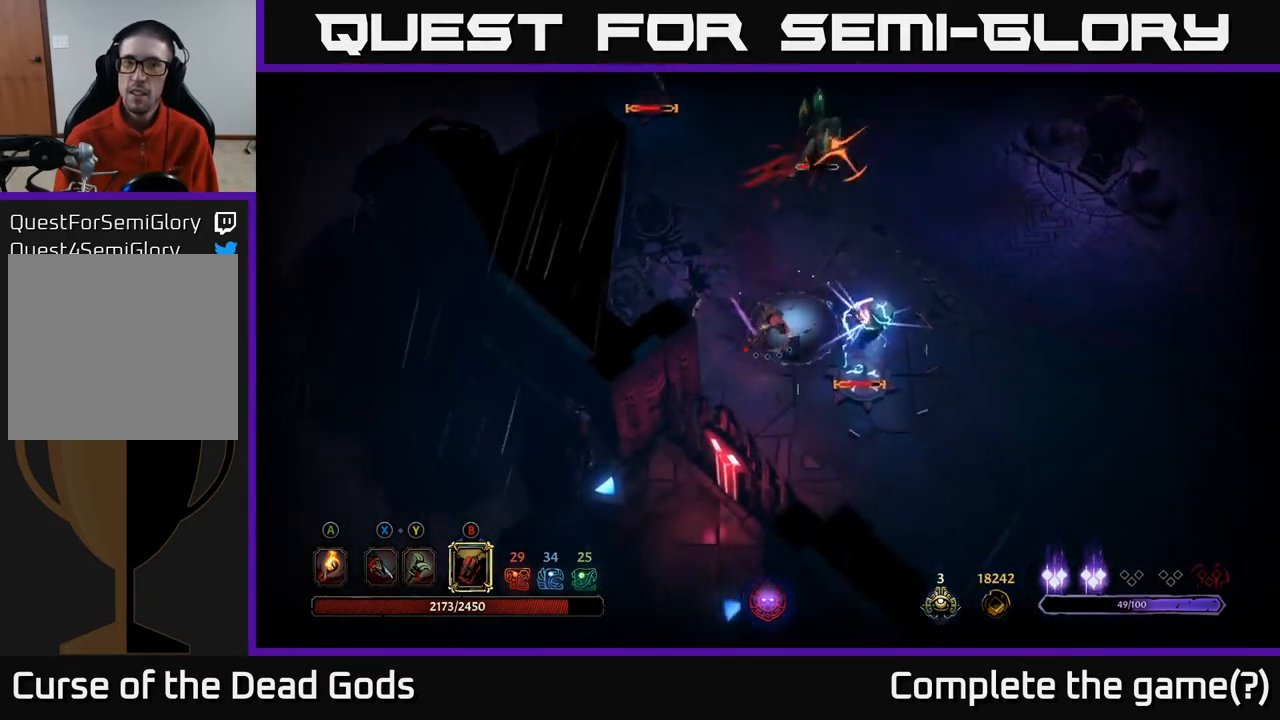
{"buttons": [], "left_stick": "down-right", "right_stick": "center", "events": [[17, "R2", "down"], [233, "R2", "up"]]}
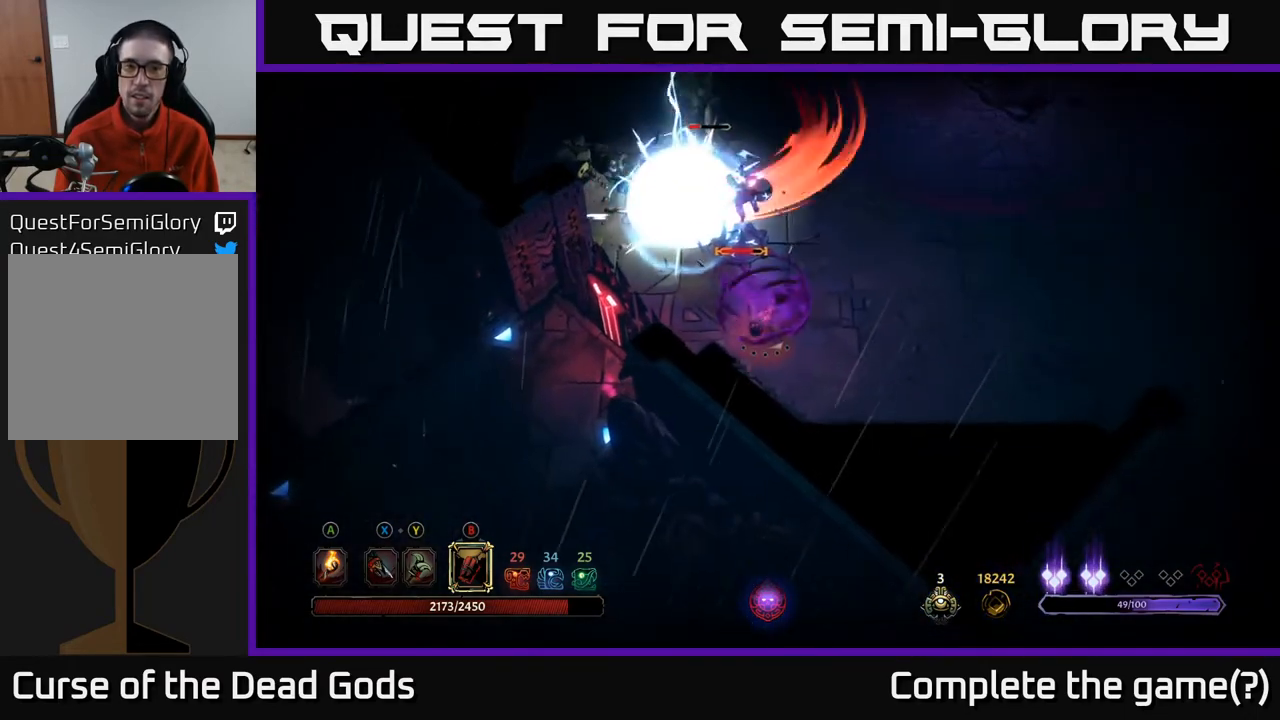
{"buttons": [], "left_stick": "down-right", "right_stick": "center", "events": []}
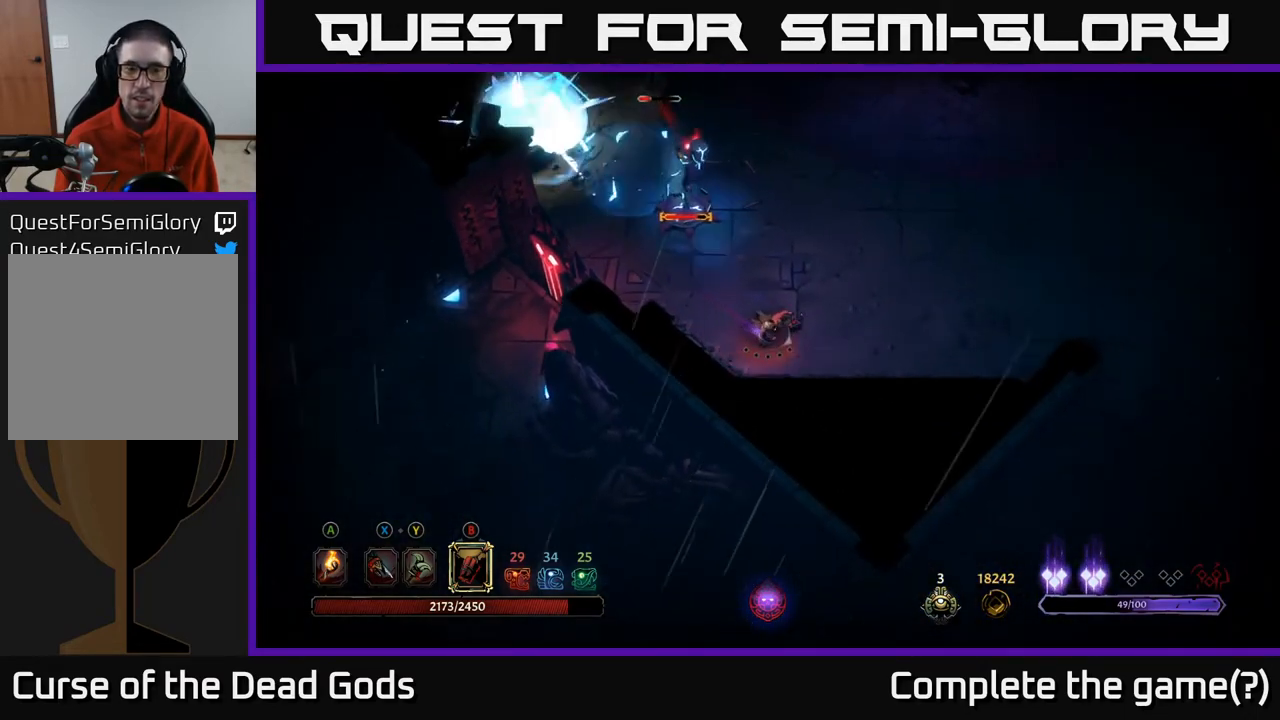
{"buttons": [], "left_stick": "right", "right_stick": "center", "events": [[100, "left_stick", "right"]]}
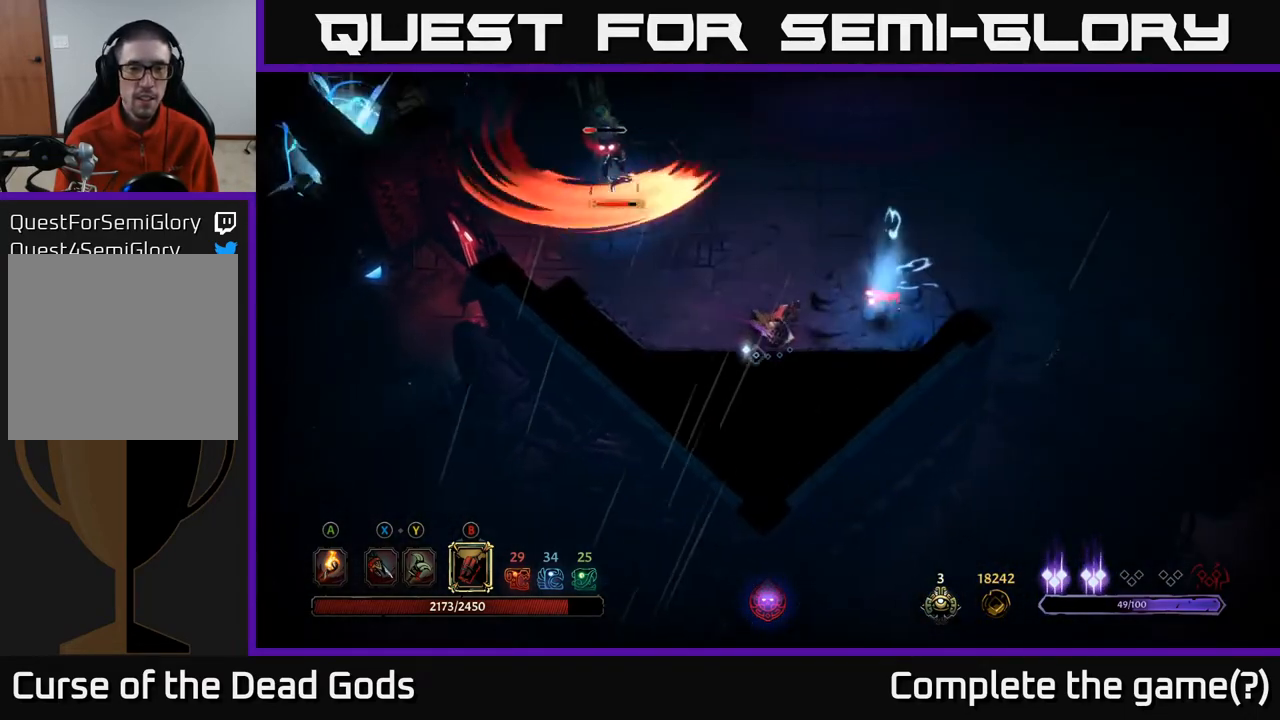
{"buttons": [], "left_stick": "up-left", "right_stick": "center", "events": [[133, "left_stick", "up"], [233, "B", "down"], [283, "B", "up"], [350, "B", "down"], [350, "left_stick", "up-left"], [417, "B", "up"]]}